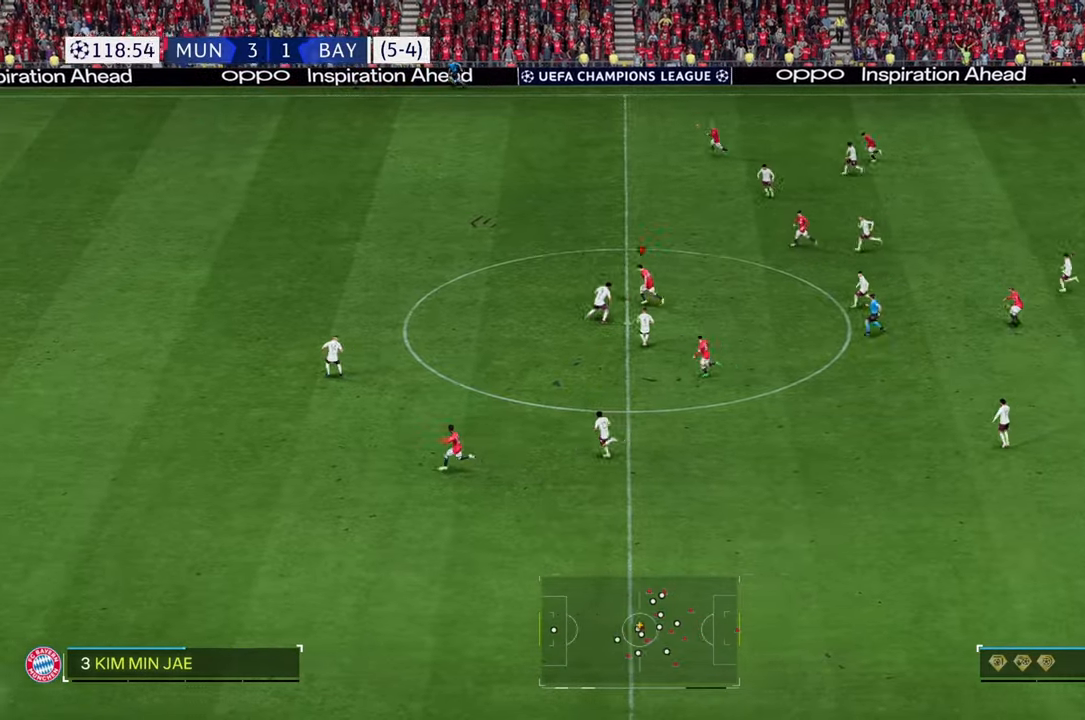
Gameplay with a controller (Xbox layout); each line is a JSON object with the inputs held at the frame after it. "events" lists button and stick changes between this image and that frame as [ms after this image, input, new state], when the widget could be followed in between. Not read: L3 R3.
{"buttons": ["R2"], "left_stick": "up-left", "right_stick": "center", "events": []}
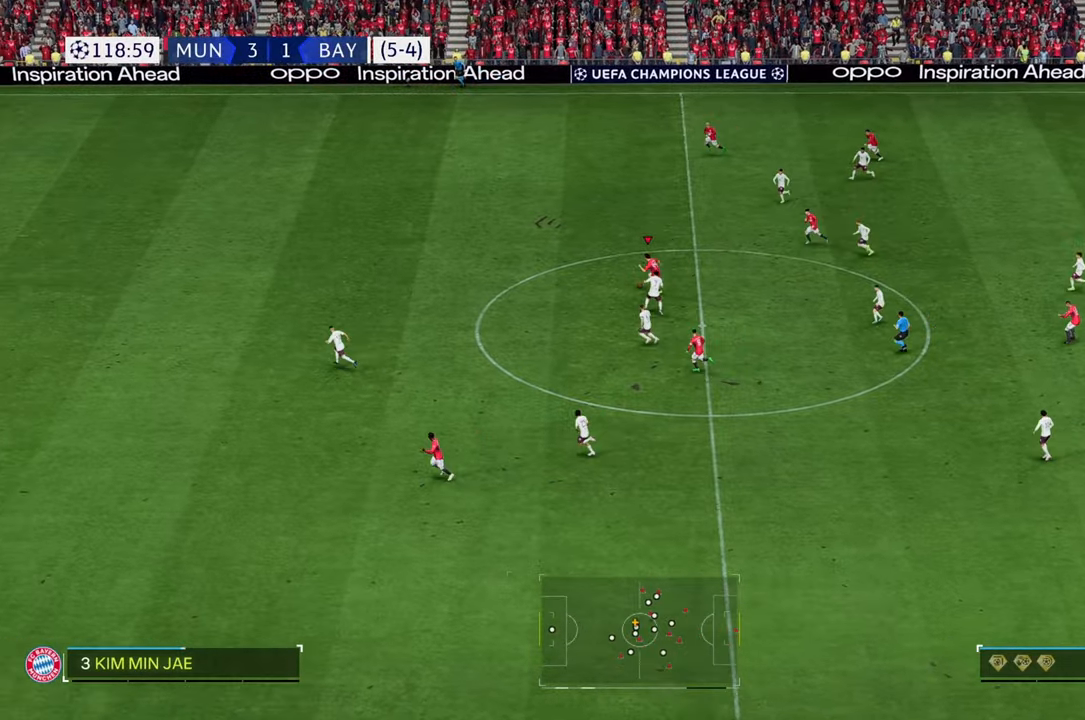
{"buttons": [], "left_stick": "left", "right_stick": "center", "events": [[83, "left_stick", "left"], [433, "R2", "up"]]}
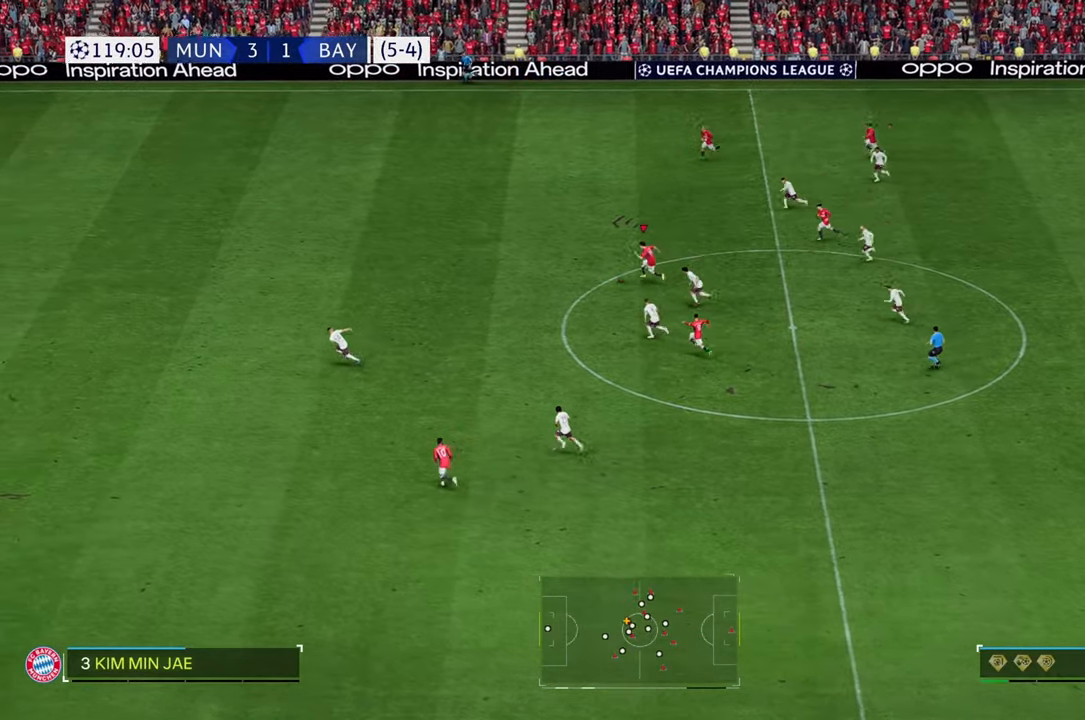
{"buttons": [], "left_stick": "left", "right_stick": "center", "events": []}
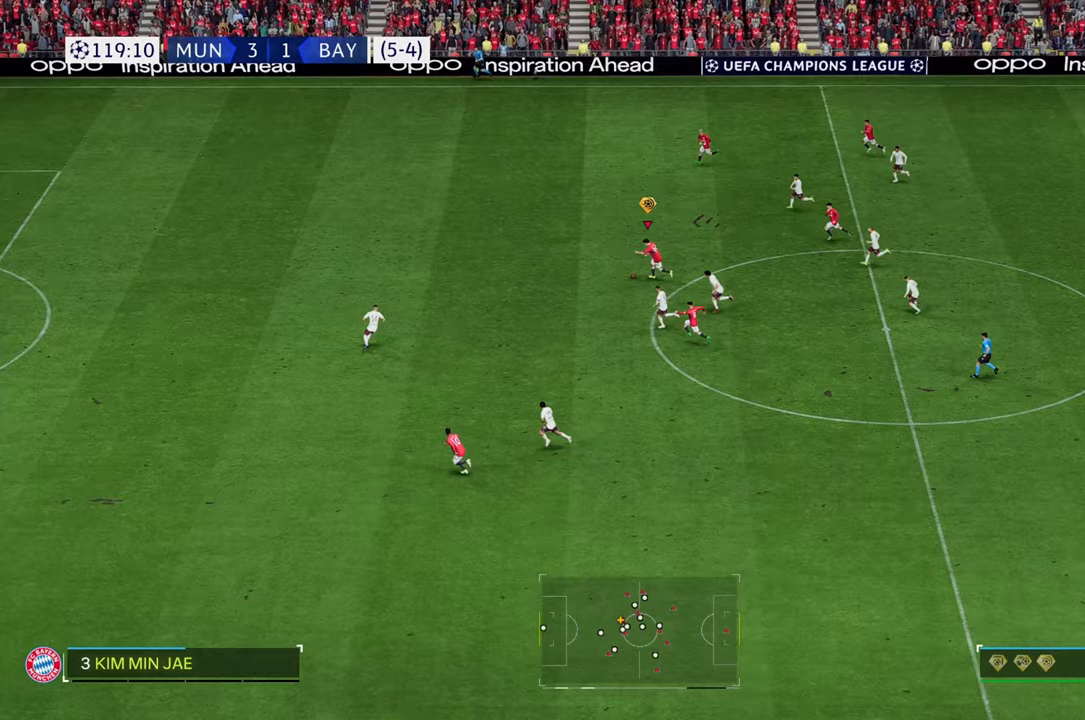
{"buttons": [], "left_stick": "left", "right_stick": "center", "events": []}
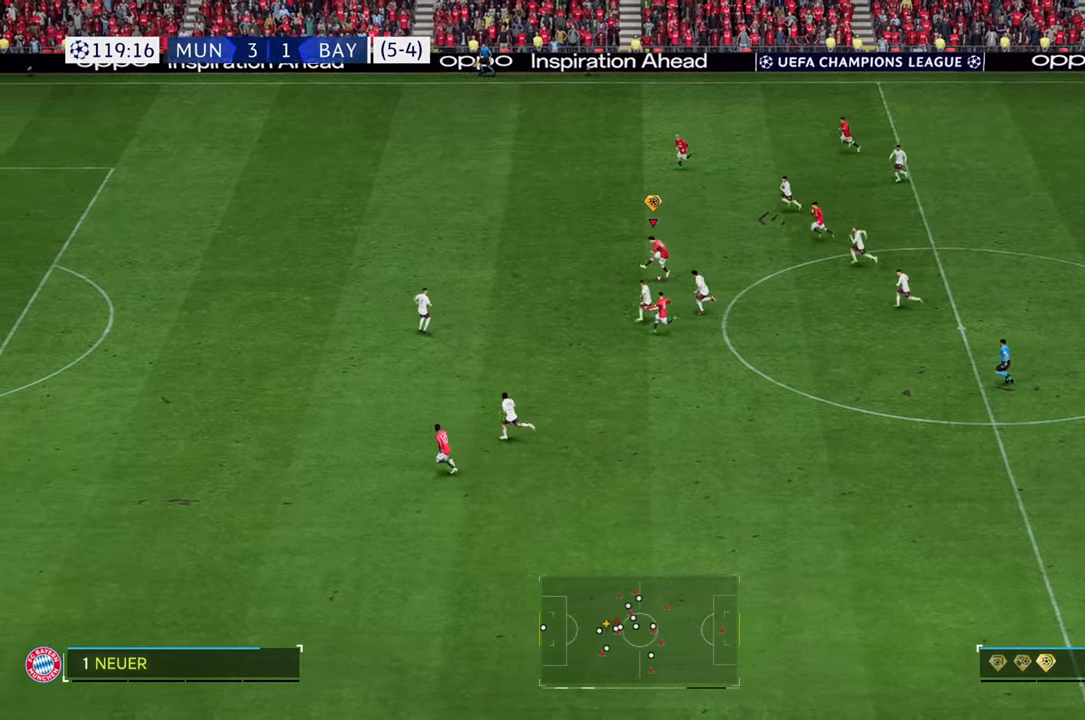
{"buttons": [], "left_stick": "left", "right_stick": "center", "events": []}
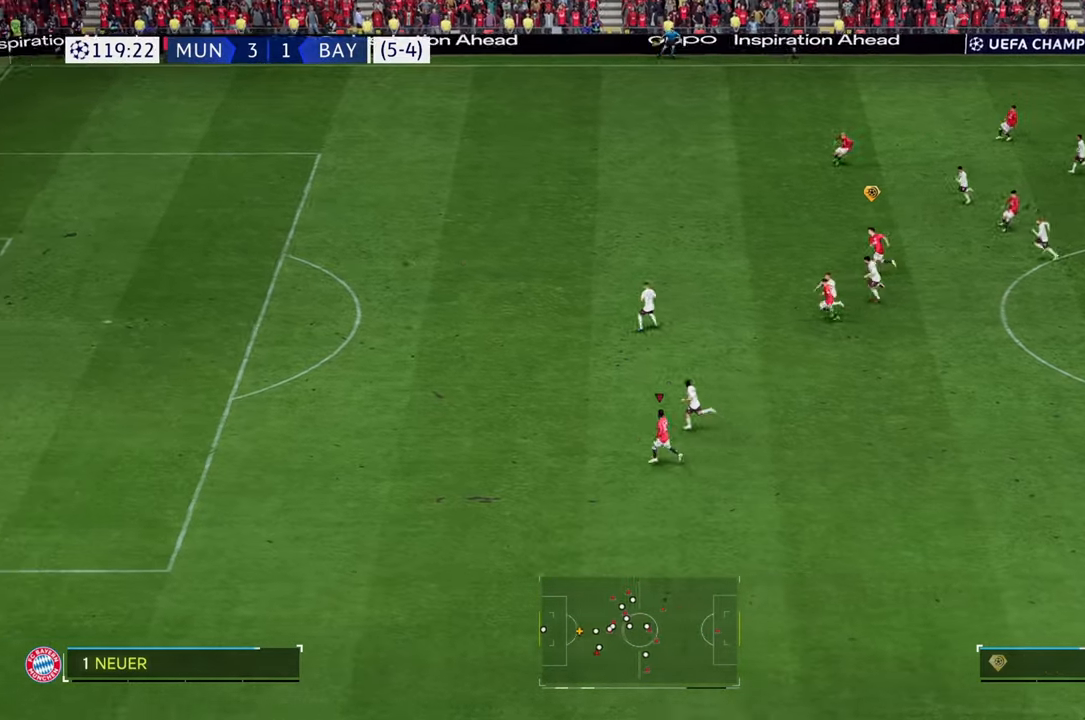
{"buttons": [], "left_stick": "left", "right_stick": "center", "events": []}
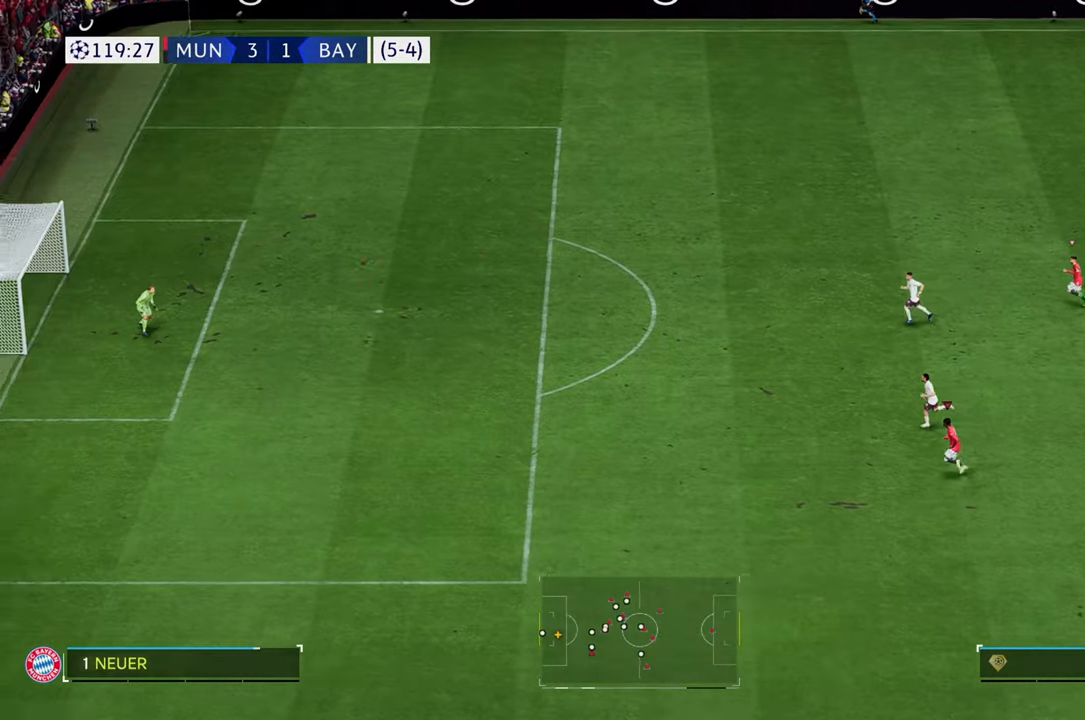
{"buttons": [], "left_stick": "left", "right_stick": "center", "events": []}
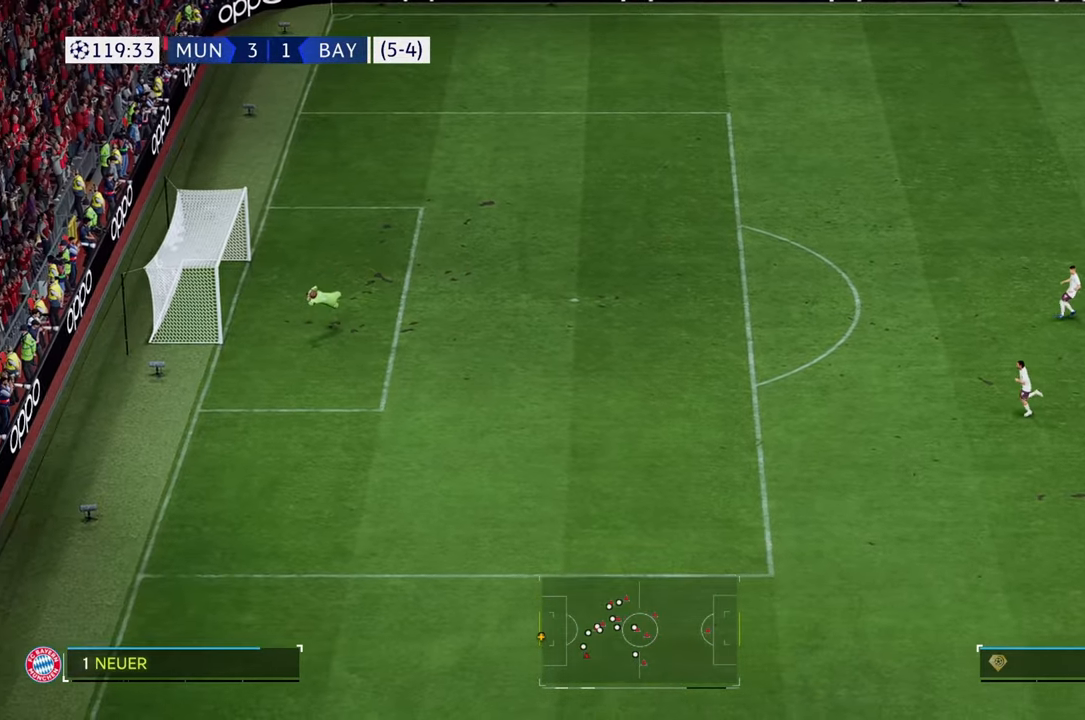
{"buttons": [], "left_stick": "down-left", "right_stick": "center", "events": [[250, "left_stick", "down-left"]]}
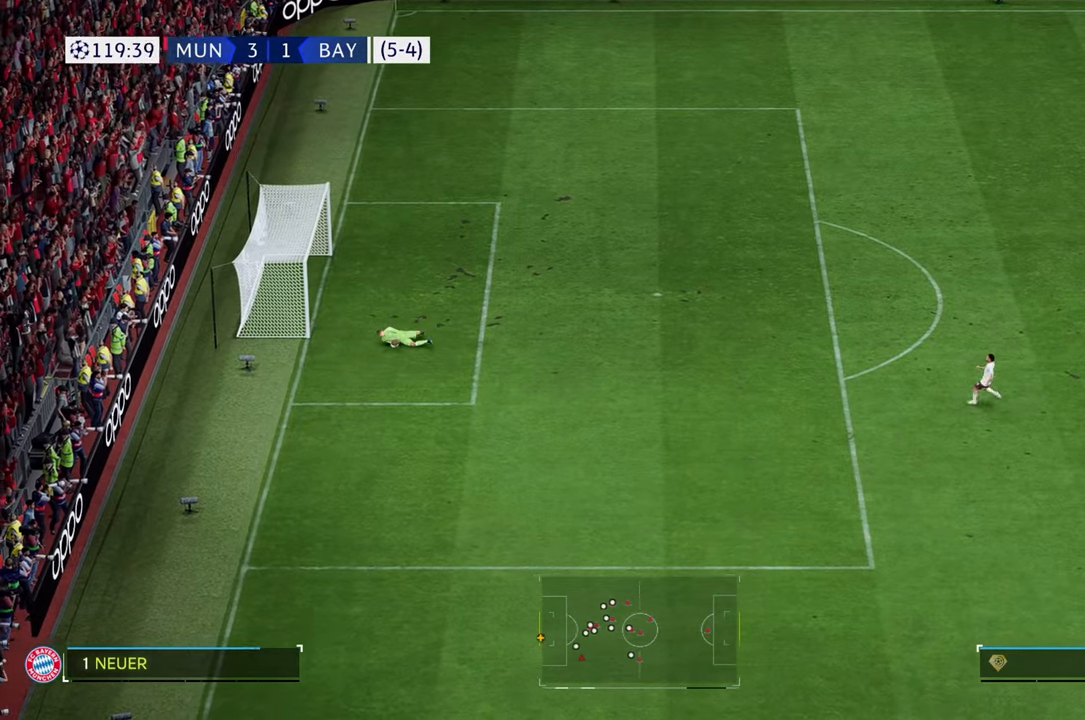
{"buttons": [], "left_stick": "up-left", "right_stick": "center", "events": [[183, "left_stick", "left"], [200, "right_stick", "down"], [300, "right_stick", "center"], [383, "left_stick", "up-left"]]}
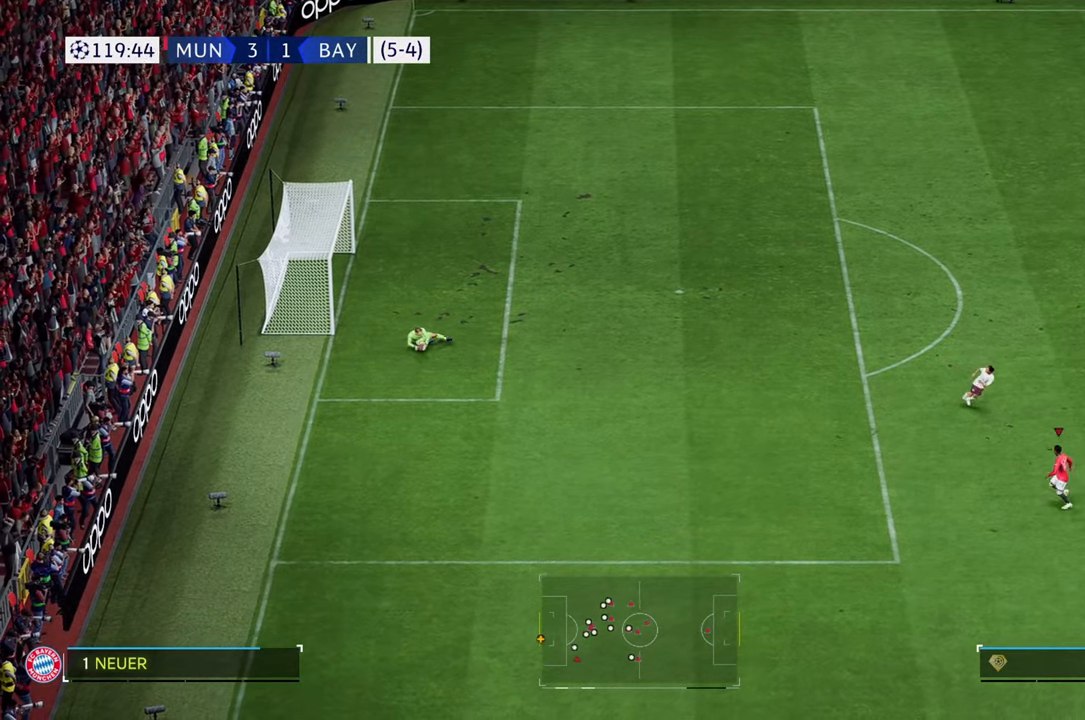
{"buttons": [], "left_stick": "up-right", "right_stick": "center", "events": [[350, "left_stick", "up-right"]]}
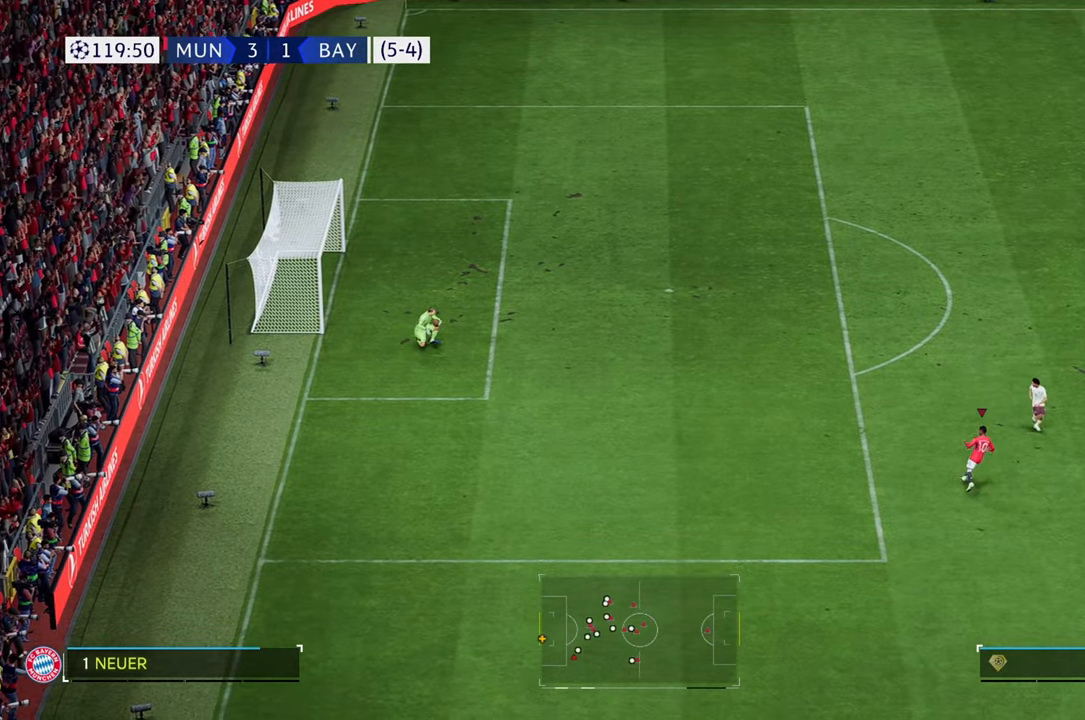
{"buttons": ["R2"], "left_stick": "right", "right_stick": "center", "events": [[233, "R2", "down"], [250, "left_stick", "right"]]}
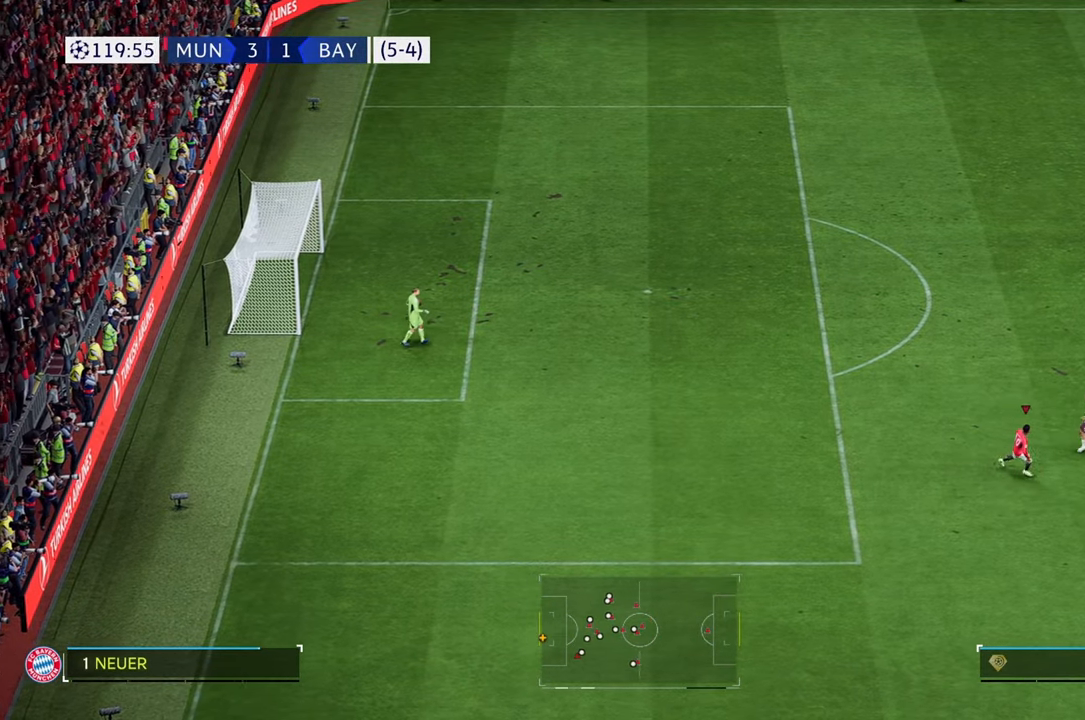
{"buttons": [], "left_stick": "up-right", "right_stick": "down", "events": [[33, "R2", "up"], [167, "left_stick", "up-right"], [417, "right_stick", "down"]]}
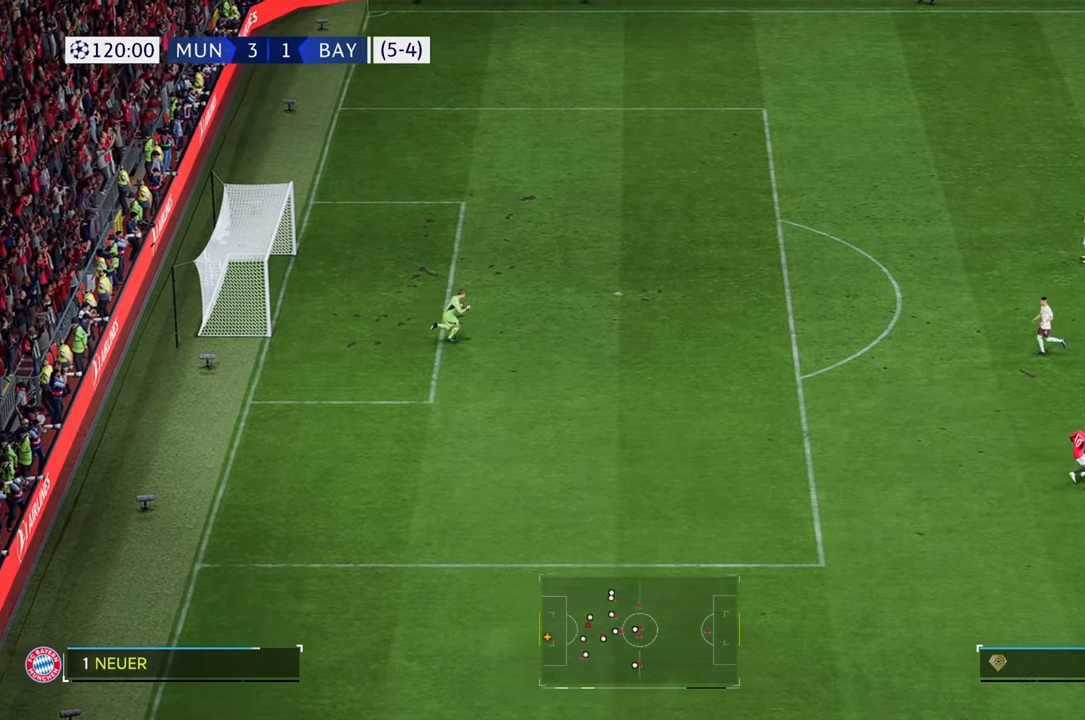
{"buttons": [], "left_stick": "center", "right_stick": "center", "events": [[33, "right_stick", "center"], [100, "left_stick", "up"], [233, "left_stick", "up-left"], [400, "left_stick", "left"], [500, "left_stick", "center"]]}
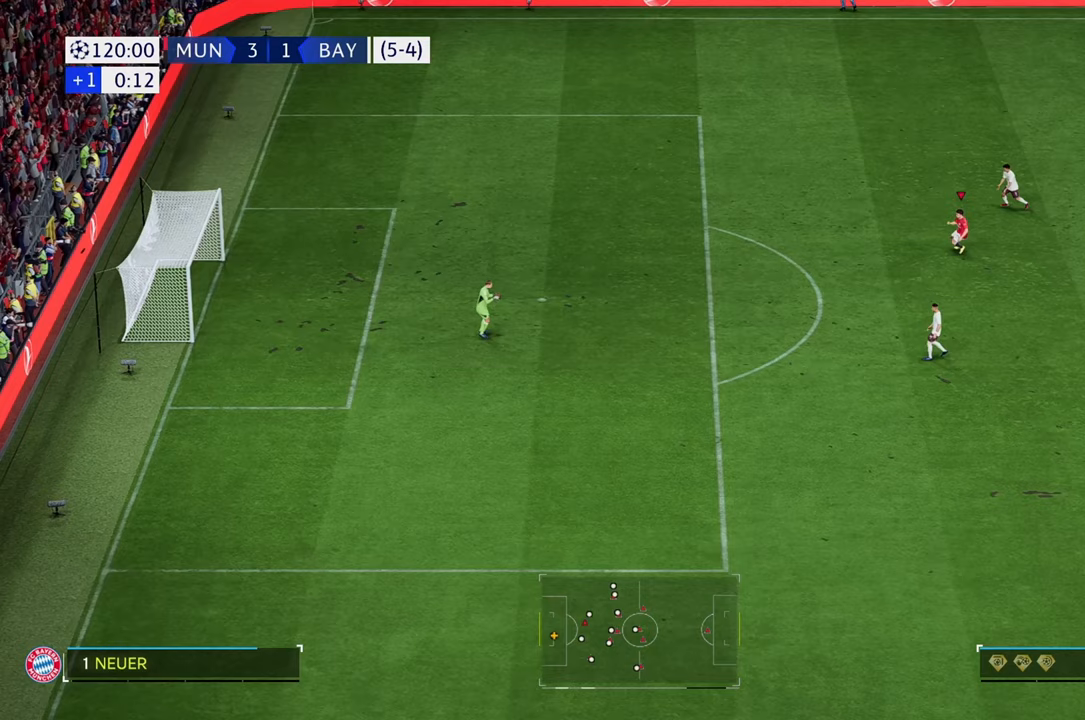
{"buttons": [], "left_stick": "center", "right_stick": "center", "events": [[233, "right_stick", "down"], [333, "right_stick", "center"]]}
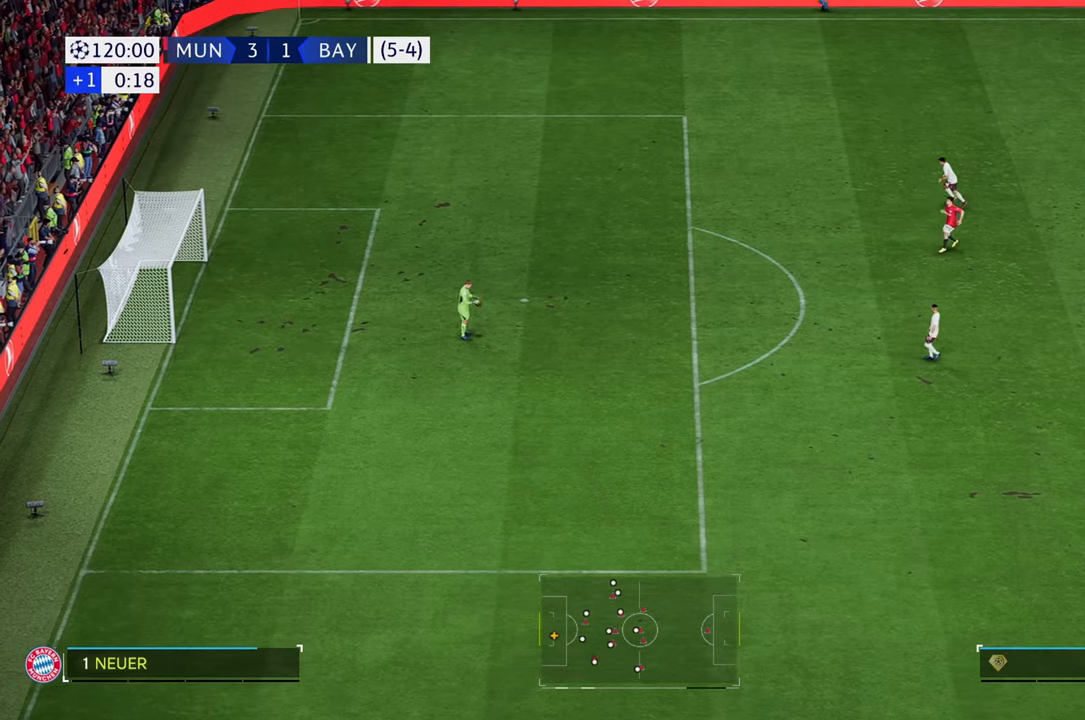
{"buttons": [], "left_stick": "down-left", "right_stick": "center", "events": [[67, "left_stick", "up"], [333, "left_stick", "center"], [450, "left_stick", "down-left"]]}
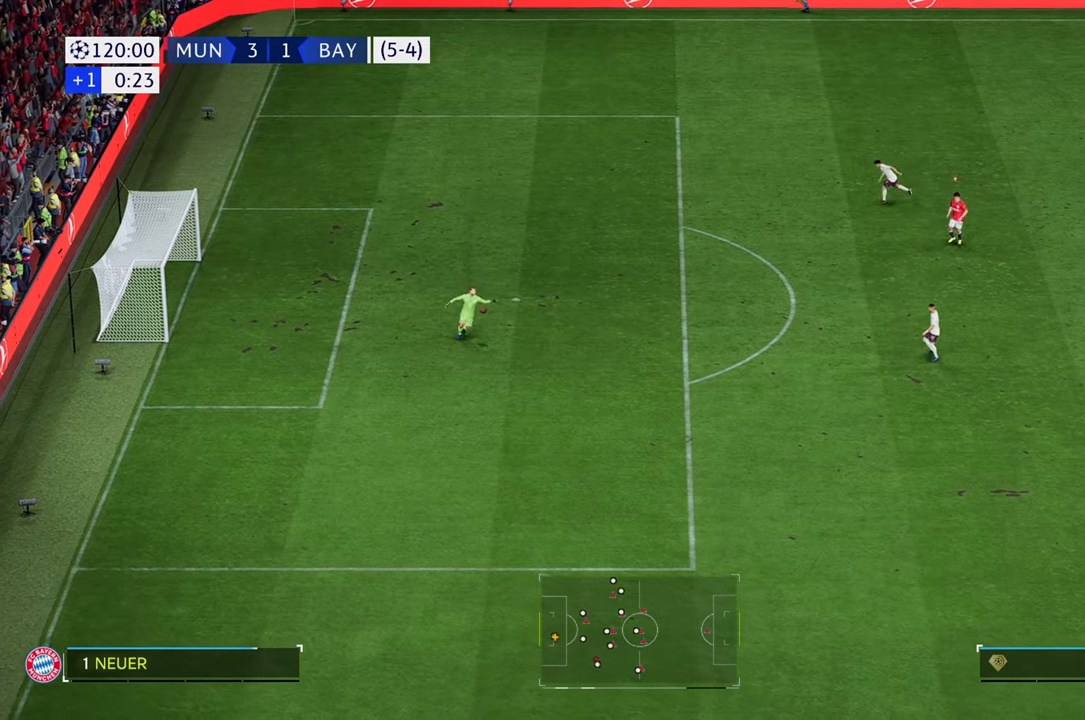
{"buttons": [], "left_stick": "left", "right_stick": "center", "events": [[50, "right_stick", "down"], [83, "left_stick", "left"], [117, "right_stick", "center"], [300, "left_stick", "down-left"], [433, "left_stick", "left"]]}
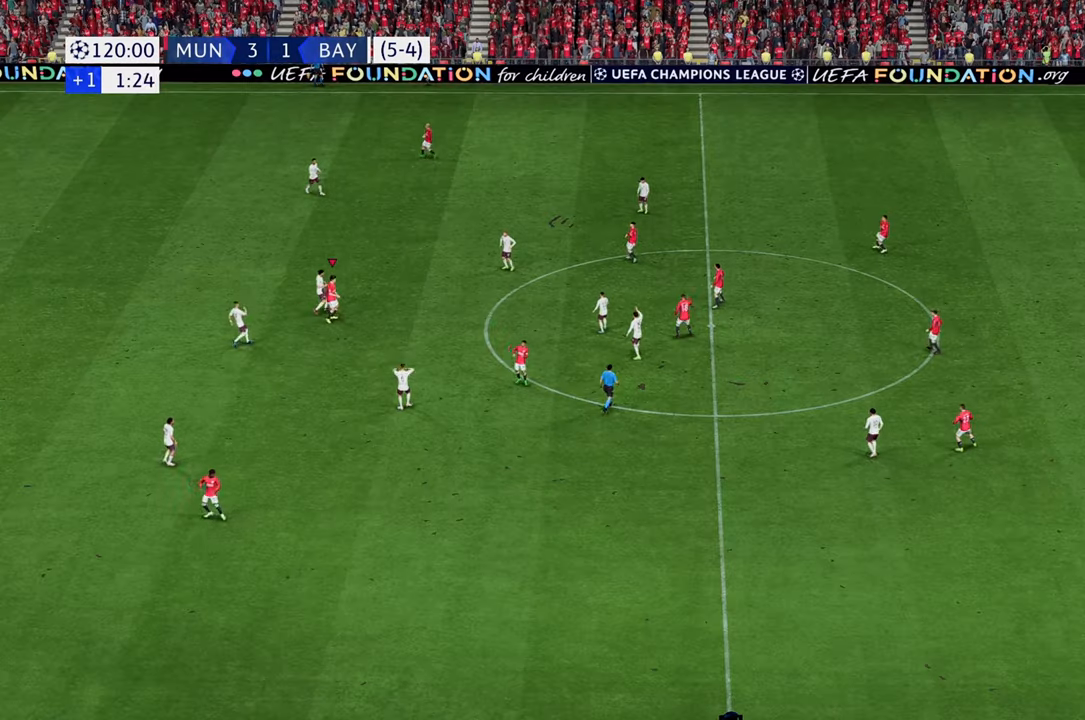
{"buttons": [], "left_stick": "left", "right_stick": "center", "events": []}
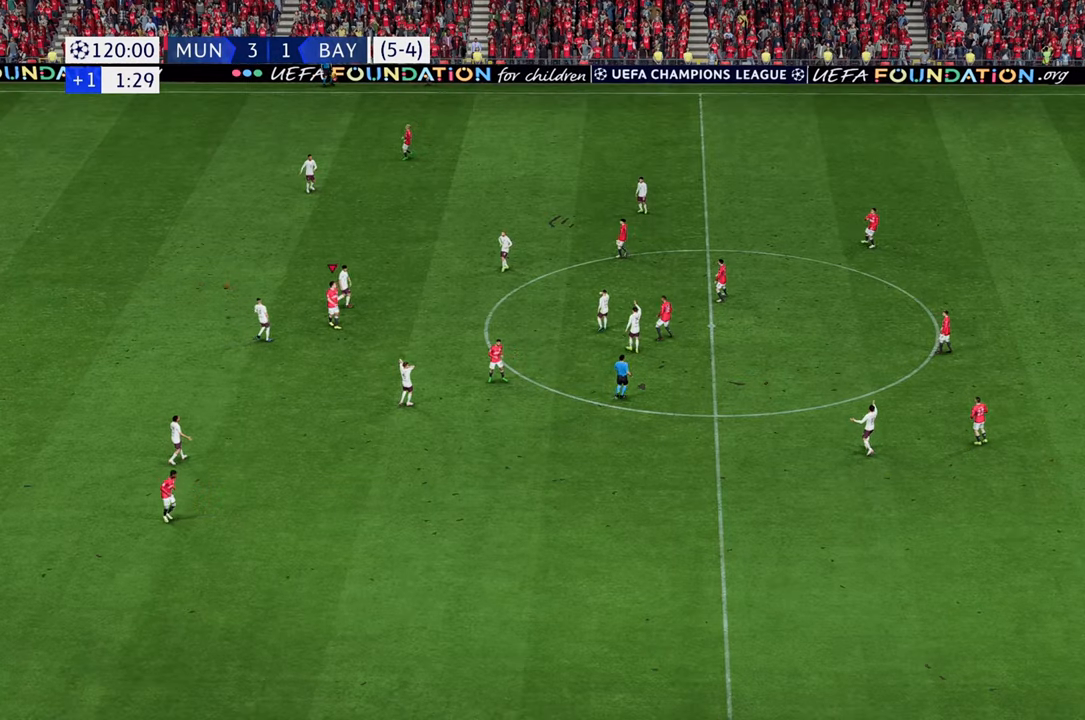
{"buttons": [], "left_stick": "center", "right_stick": "center", "events": [[100, "left_stick", "center"]]}
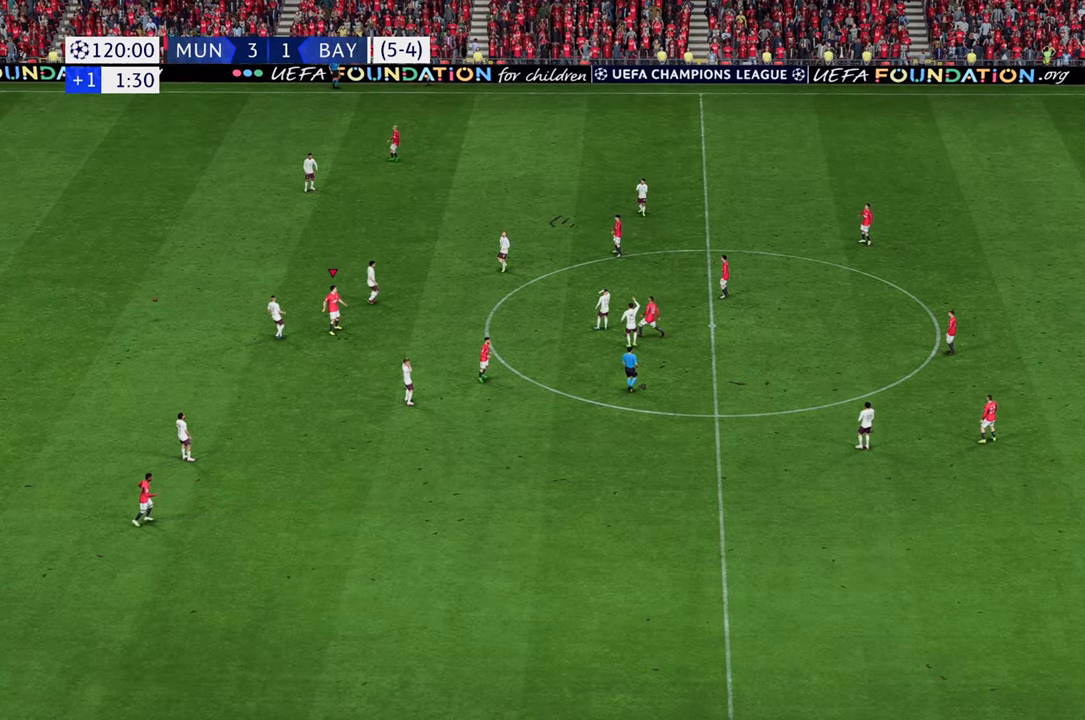
{"buttons": [], "left_stick": "center", "right_stick": "center", "events": []}
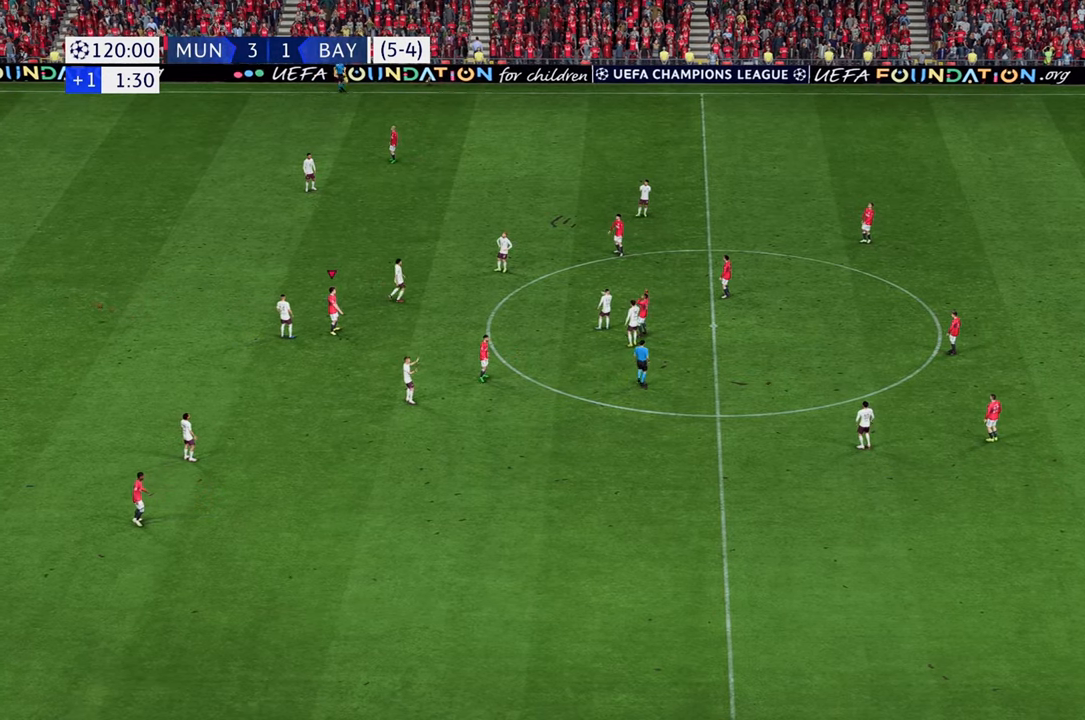
{"buttons": [], "left_stick": "center", "right_stick": "center", "events": []}
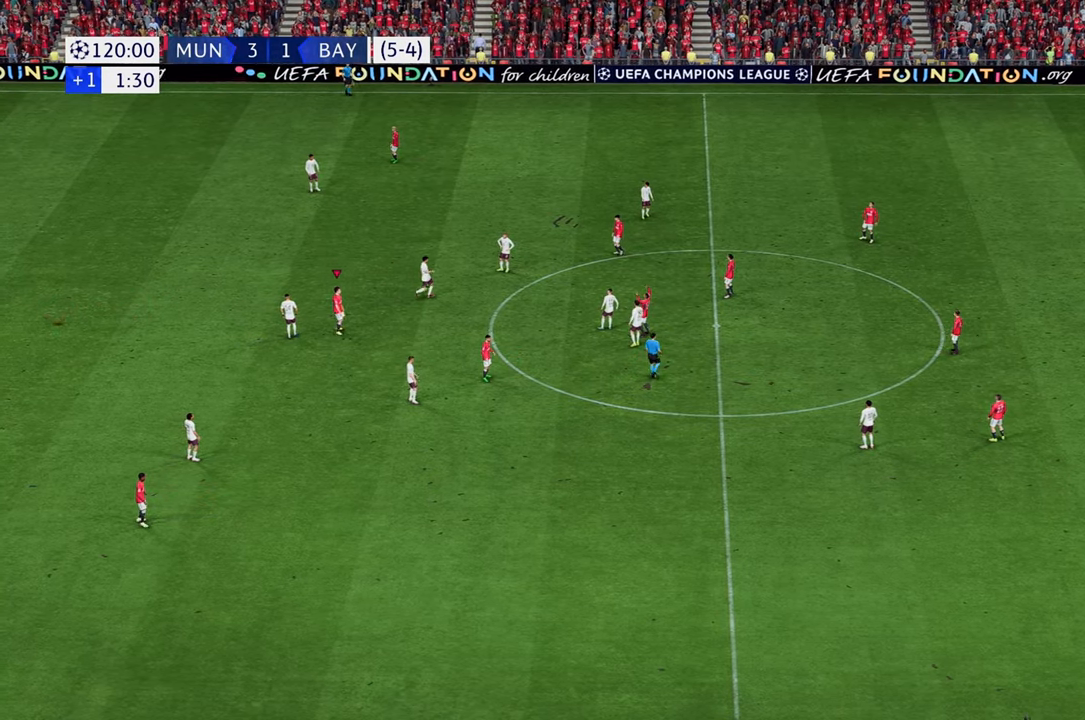
{"buttons": [], "left_stick": "center", "right_stick": "center", "events": []}
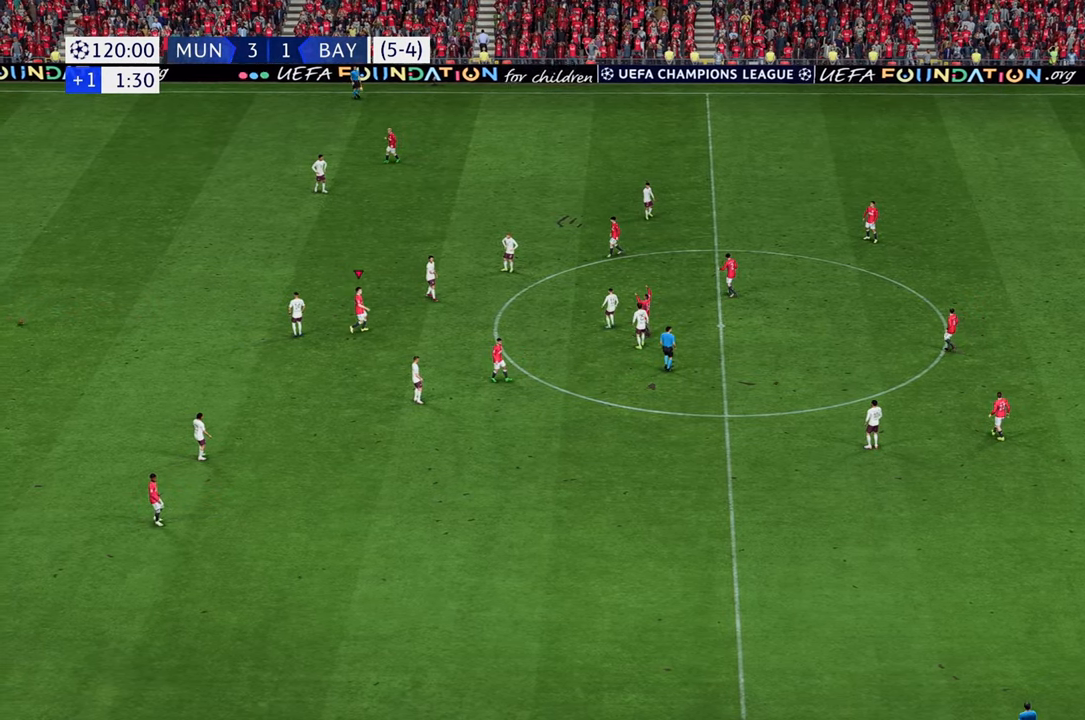
{"buttons": [], "left_stick": "center", "right_stick": "center", "events": []}
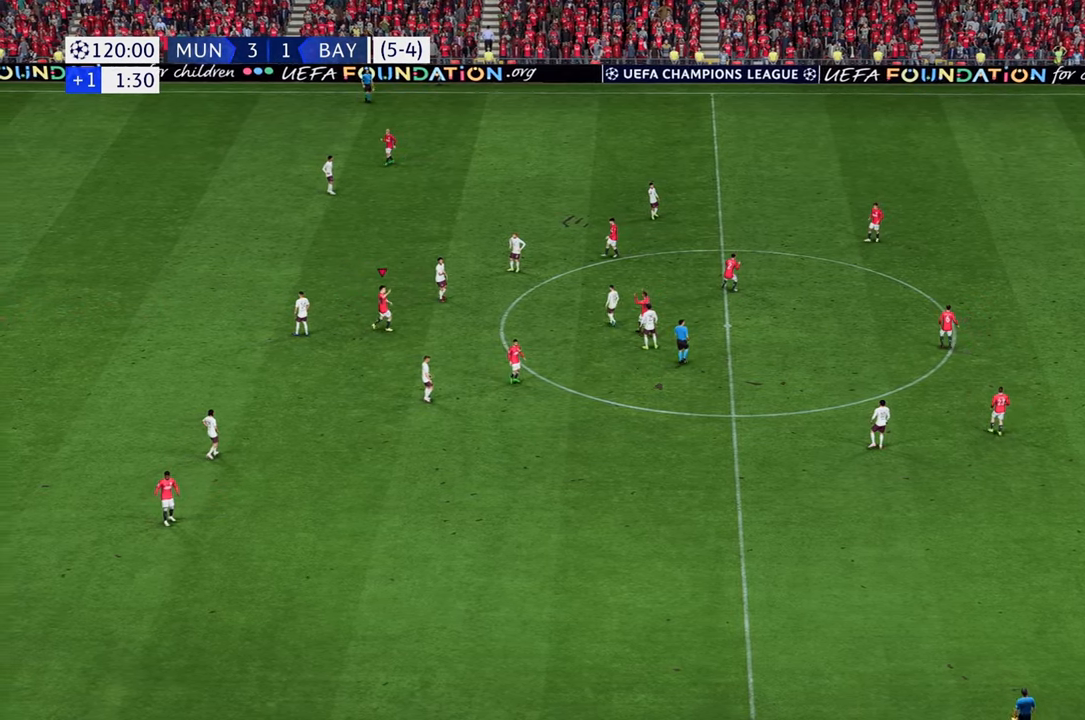
{"buttons": [], "left_stick": "center", "right_stick": "center", "events": []}
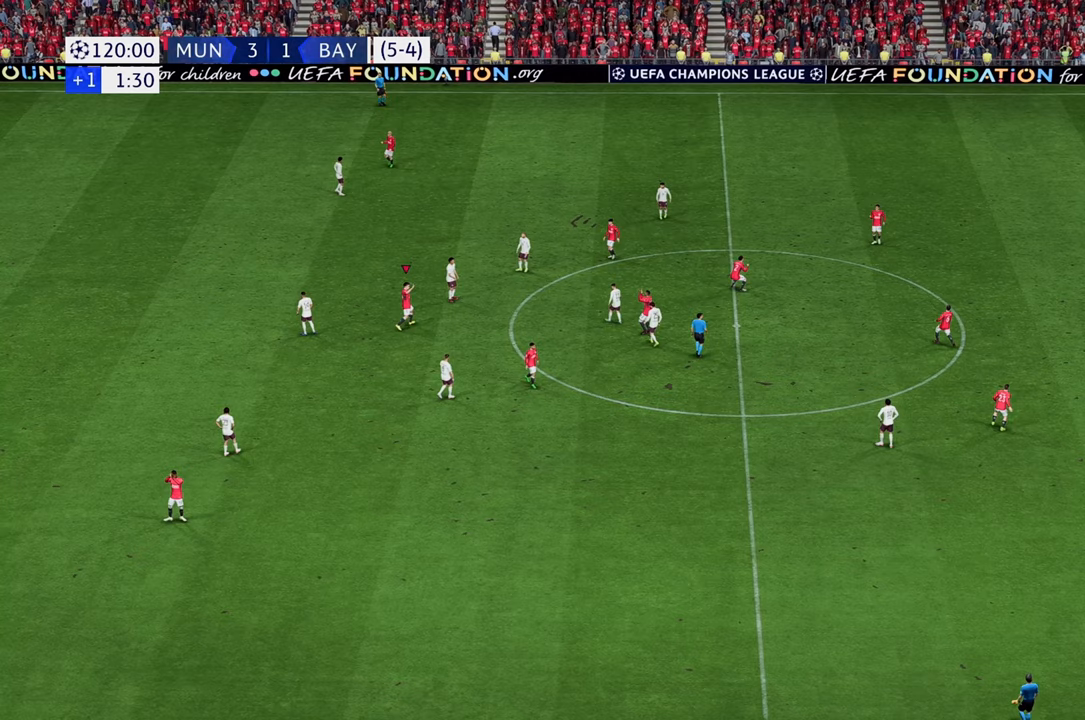
{"buttons": [], "left_stick": "center", "right_stick": "center", "events": []}
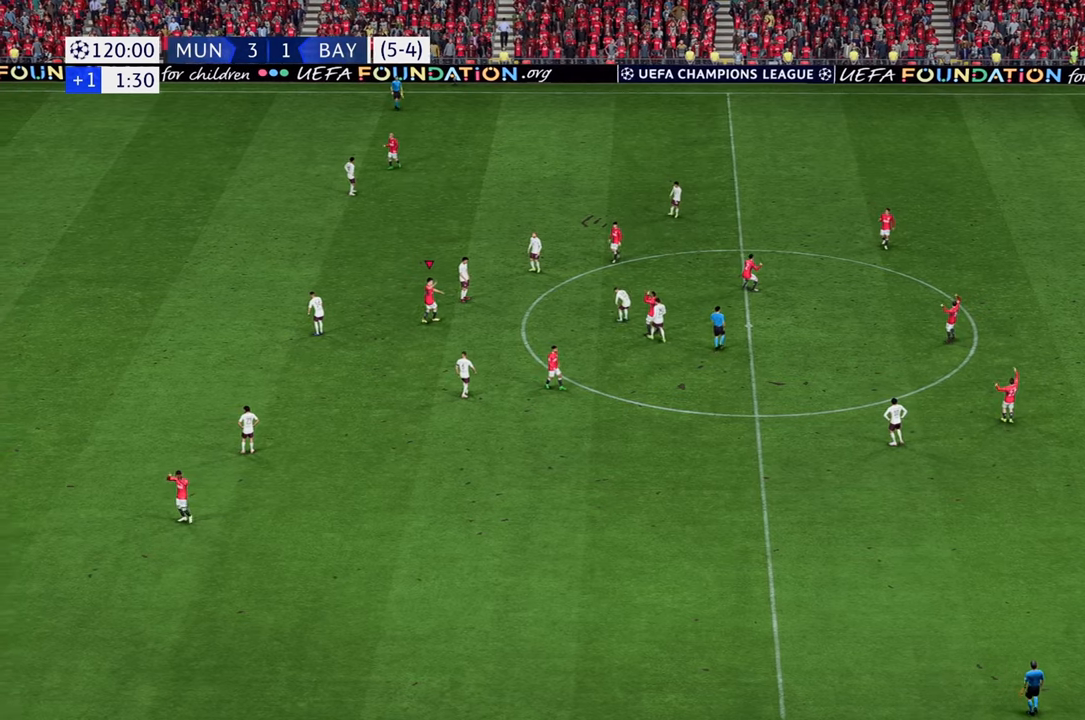
{"buttons": [], "left_stick": "center", "right_stick": "center", "events": []}
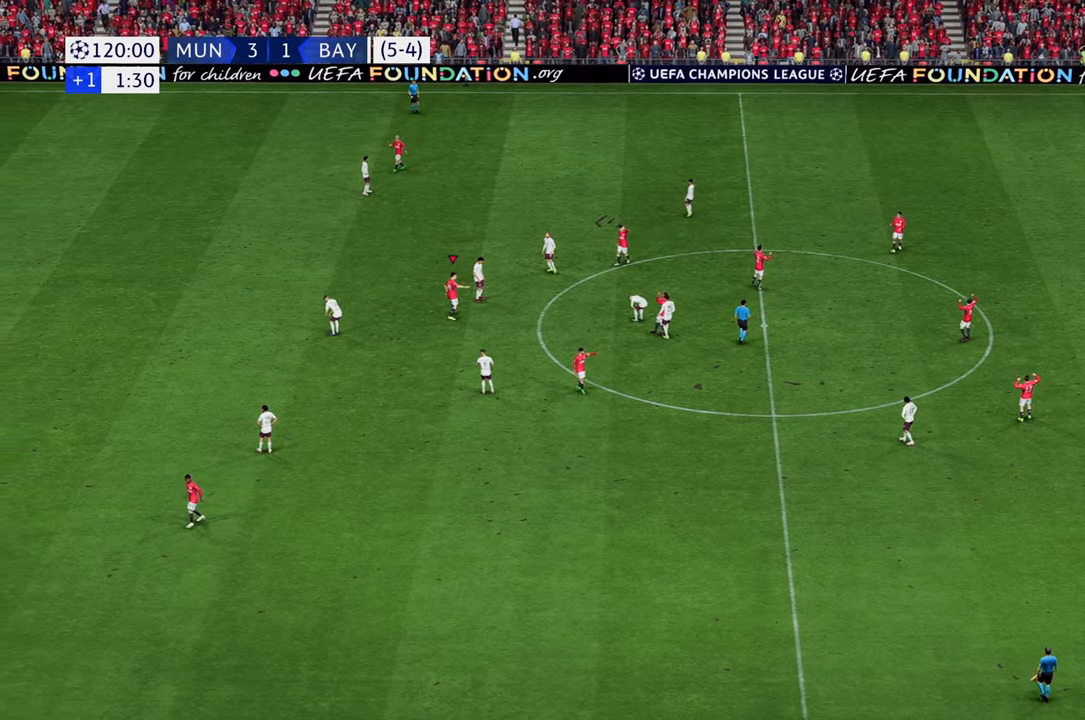
{"buttons": [], "left_stick": "center", "right_stick": "center", "events": []}